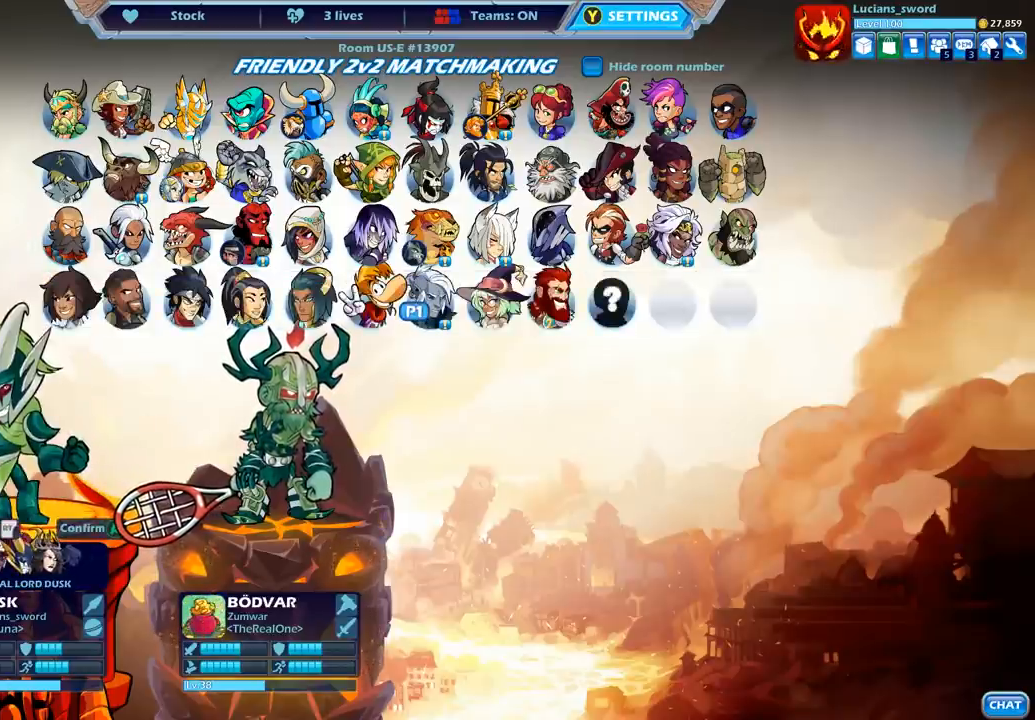
Gameplay with a controller (PlayStation layout); each line is a JSON object with the inputs held at the frame after it. "events" lists button and stick changes between this image and that frame as [ms after this image, input, new state], when the widget could be followed in between.
{"buttons": ["CIRCLE"], "left_stick": "center", "right_stick": "center", "events": [[417, "CIRCLE", "down"]]}
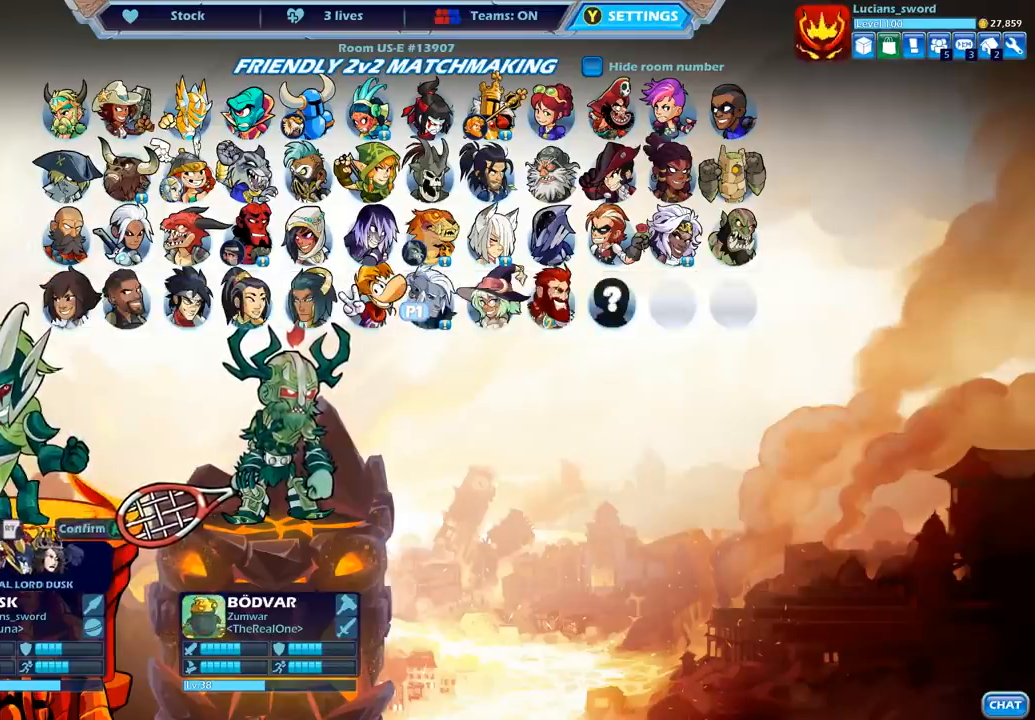
{"buttons": [], "left_stick": "center", "right_stick": "center", "events": [[17, "CIRCLE", "up"], [267, "DPAD_RIGHT", "down"], [383, "DPAD_RIGHT", "up"]]}
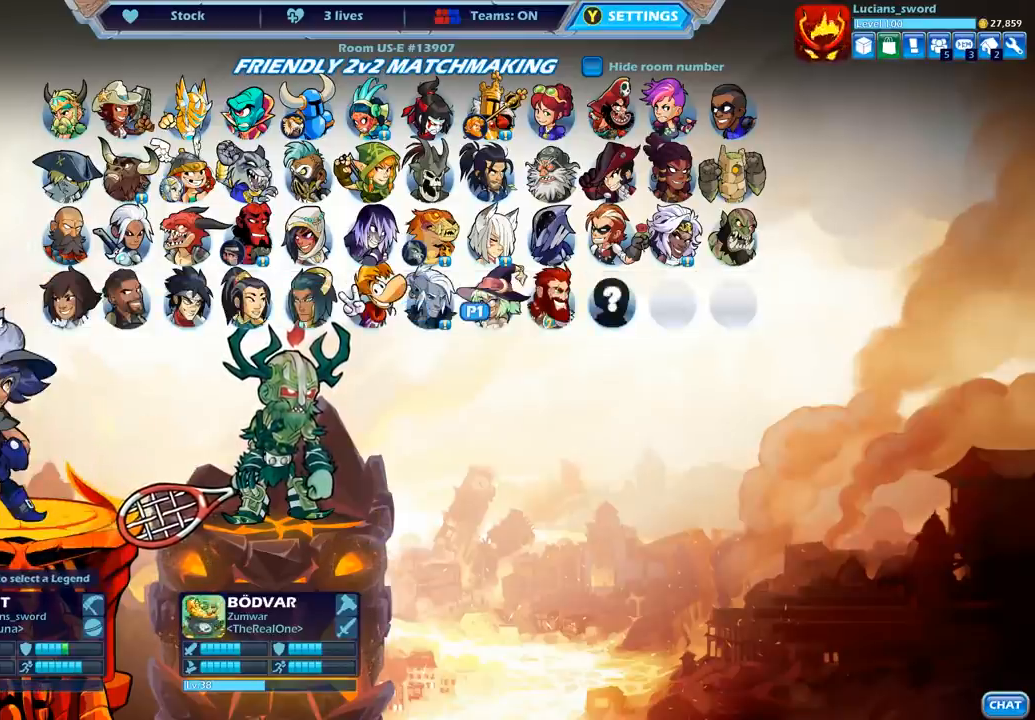
{"buttons": ["DPAD_RIGHT"], "left_stick": "center", "right_stick": "center", "events": [[383, "DPAD_RIGHT", "down"]]}
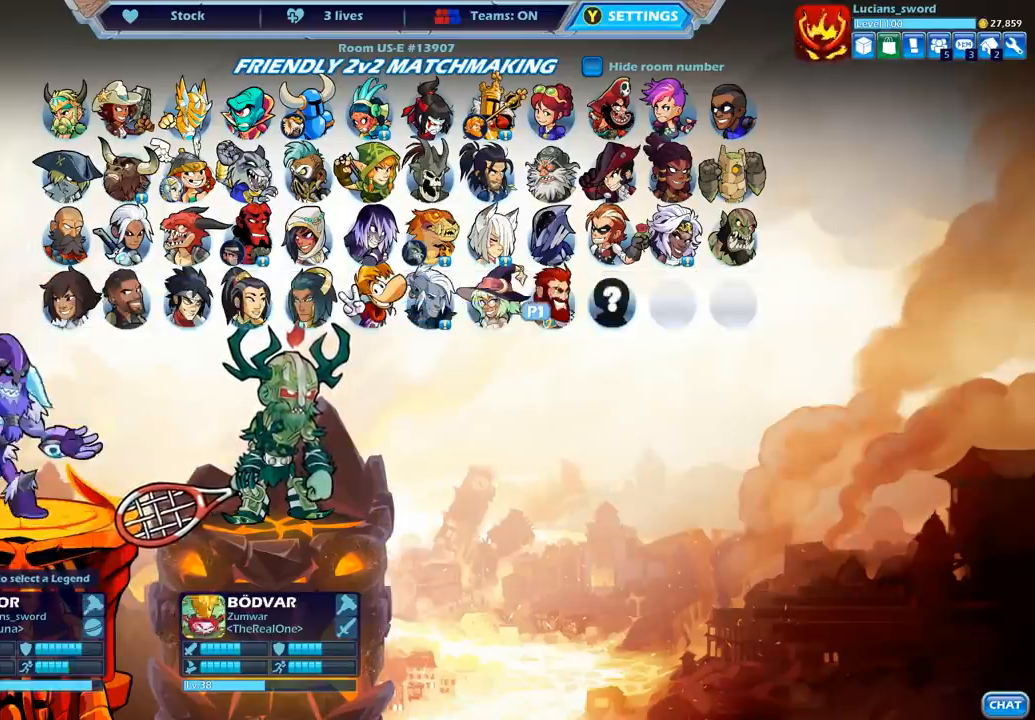
{"buttons": [], "left_stick": "center", "right_stick": "center", "events": [[33, "DPAD_RIGHT", "up"]]}
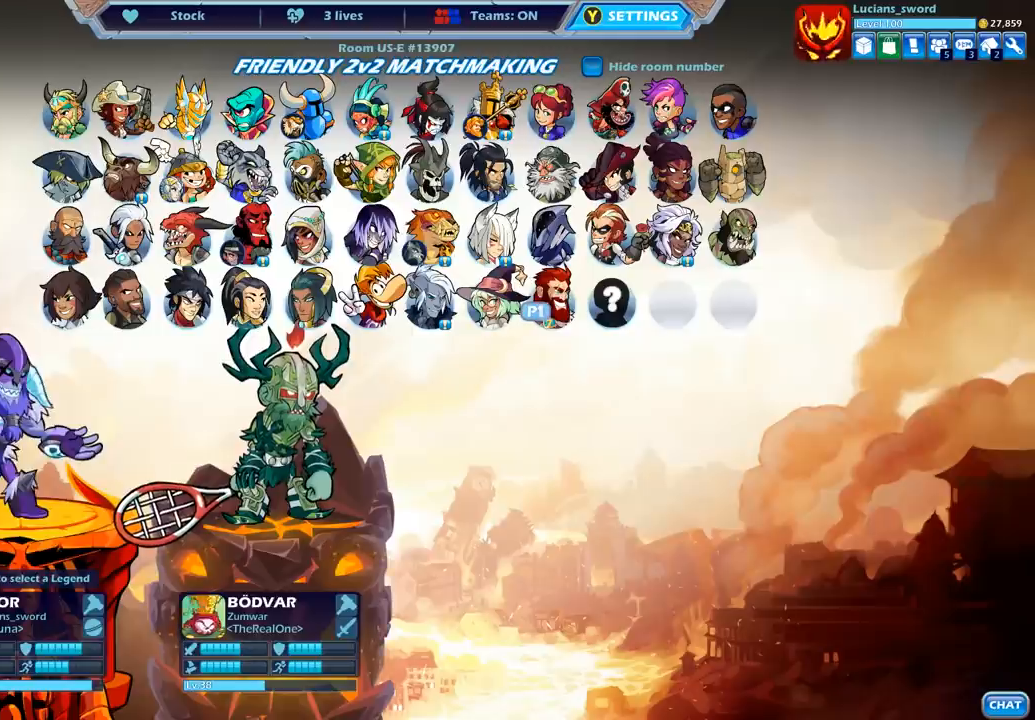
{"buttons": [], "left_stick": "center", "right_stick": "center", "events": [[67, "CROSS", "down"], [217, "CROSS", "up"]]}
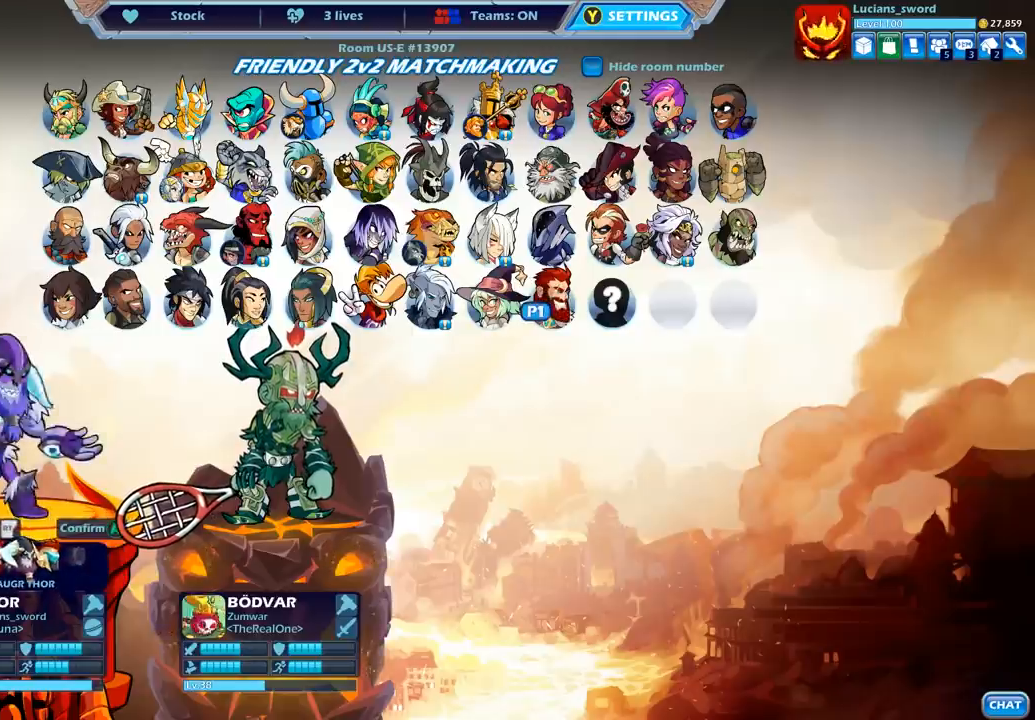
{"buttons": ["DPAD_DOWN"], "left_stick": "center", "right_stick": "center", "events": [[417, "DPAD_DOWN", "down"]]}
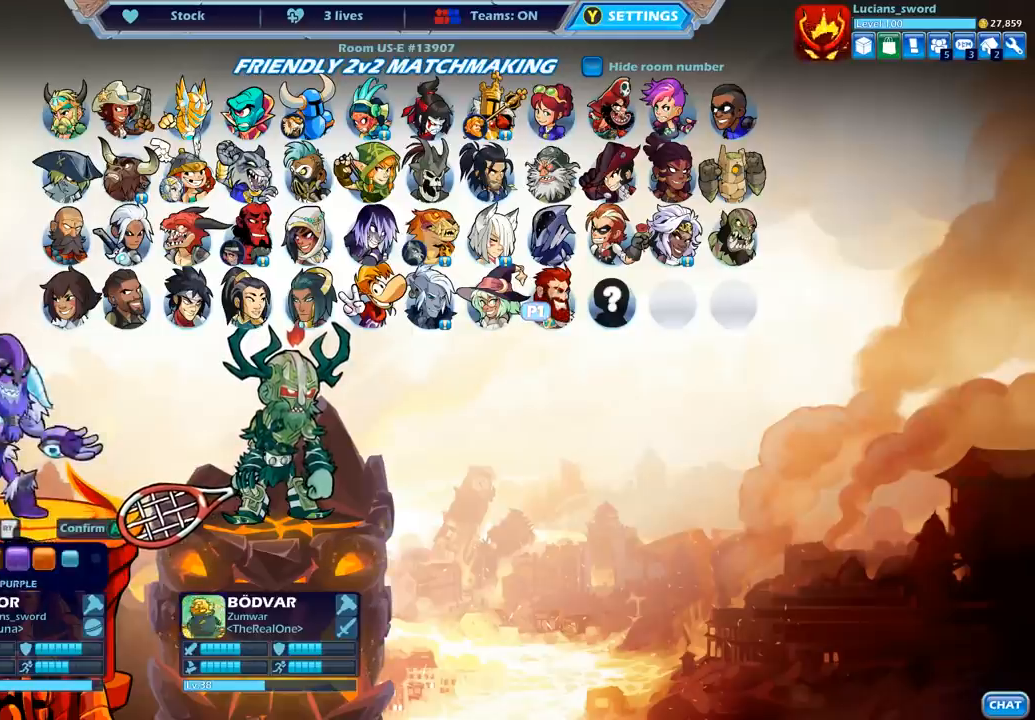
{"buttons": [], "left_stick": "center", "right_stick": "center", "events": [[33, "DPAD_DOWN", "up"], [167, "DPAD_LEFT", "down"], [267, "DPAD_LEFT", "up"]]}
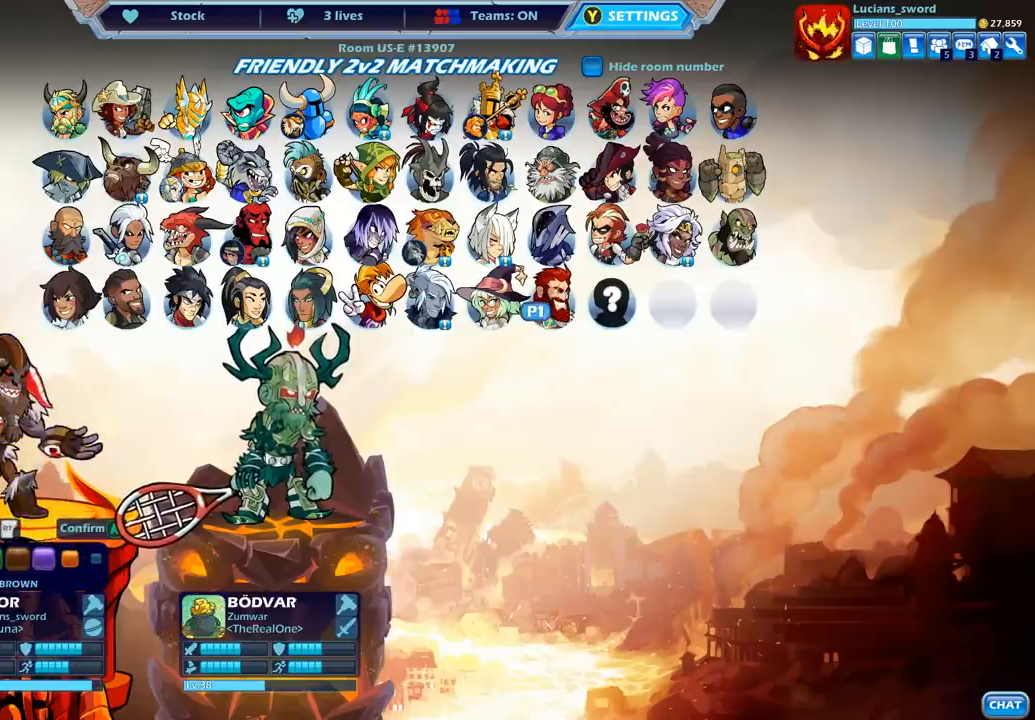
{"buttons": [], "left_stick": "center", "right_stick": "center", "events": []}
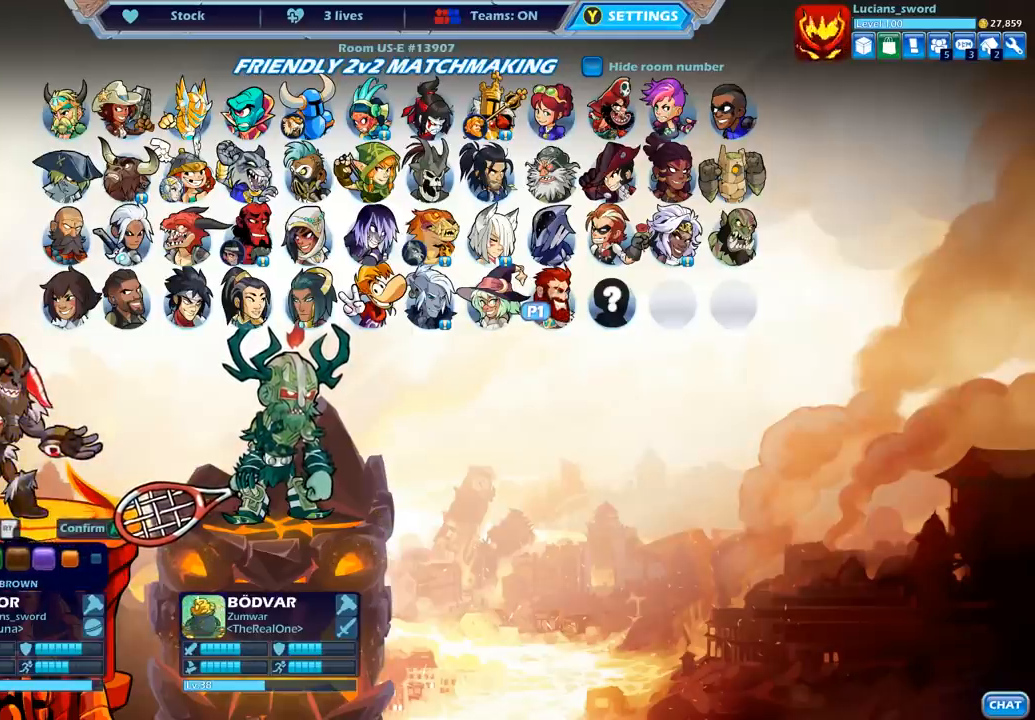
{"buttons": [], "left_stick": "center", "right_stick": "center", "events": []}
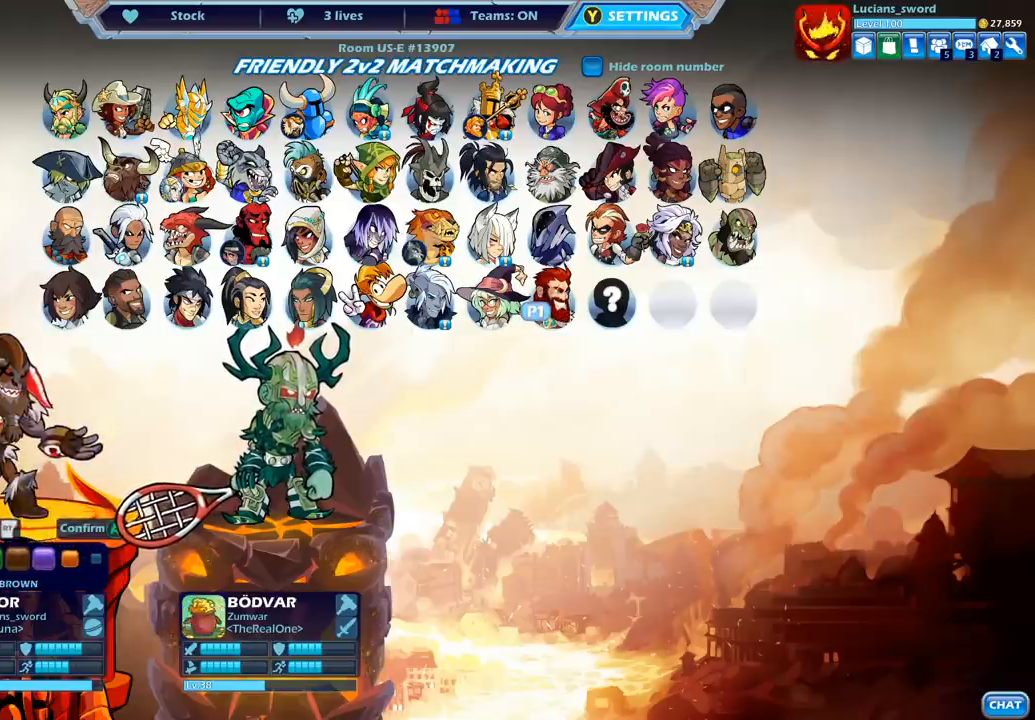
{"buttons": [], "left_stick": "center", "right_stick": "center", "events": [[167, "CROSS", "down"], [250, "CROSS", "up"]]}
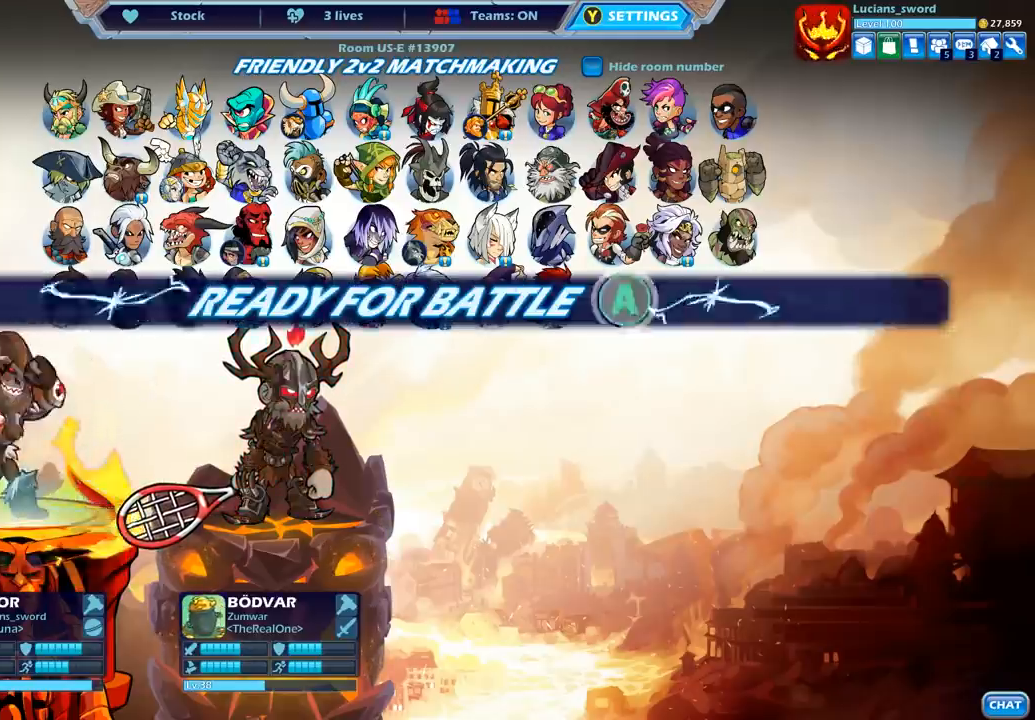
{"buttons": ["CROSS"], "left_stick": "center", "right_stick": "center", "events": [[417, "CROSS", "down"]]}
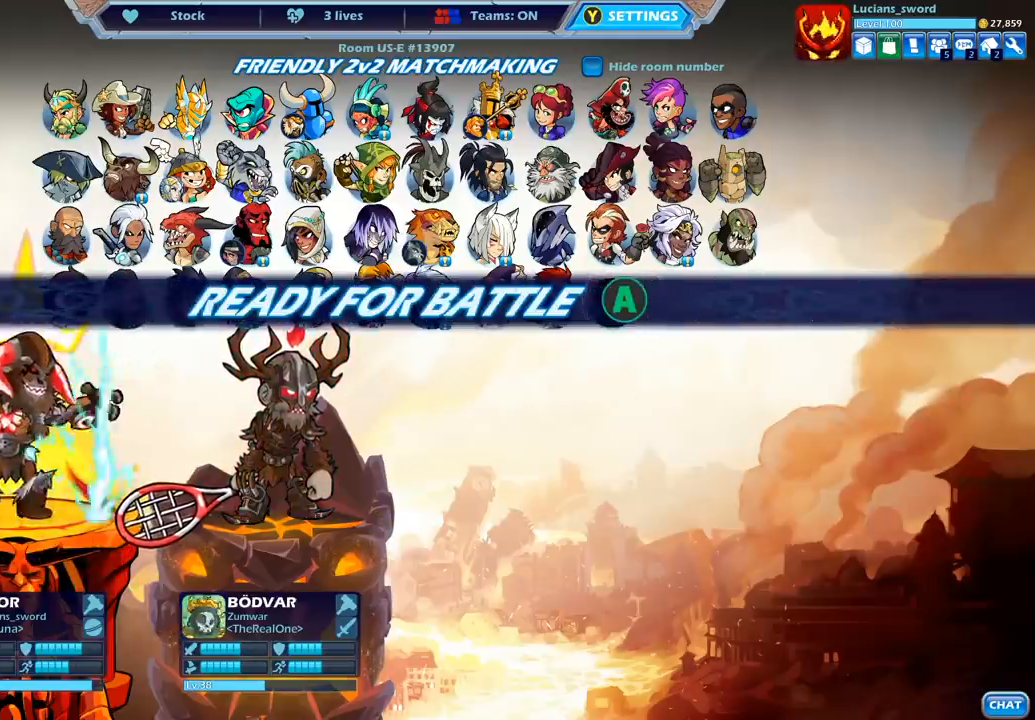
{"buttons": [], "left_stick": "center", "right_stick": "center", "events": [[17, "CROSS", "up"]]}
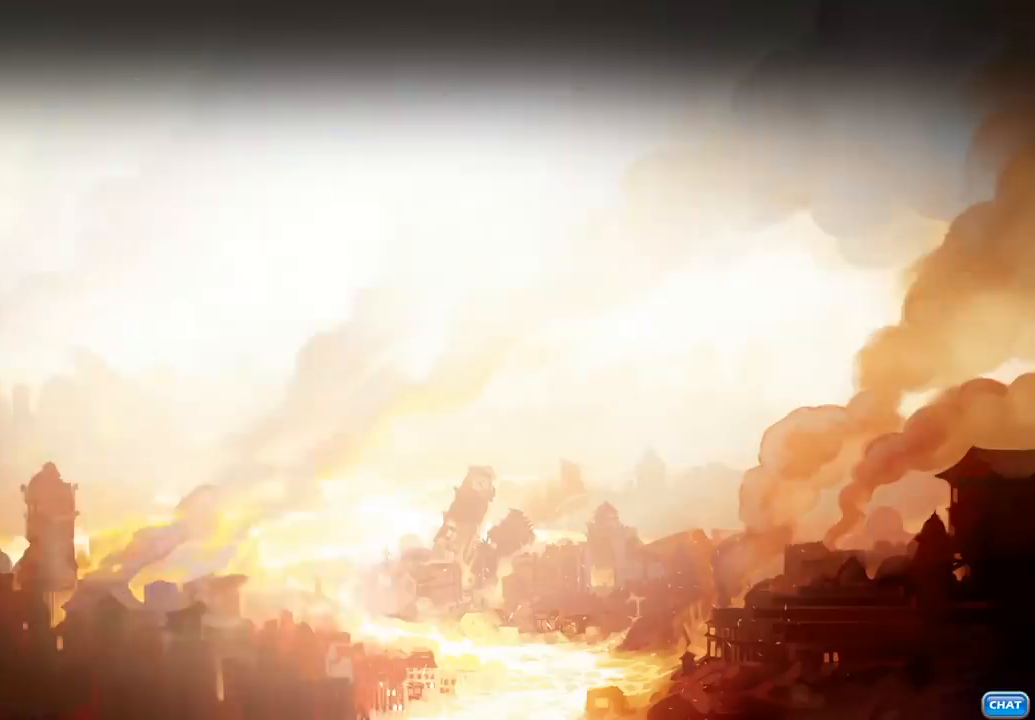
{"buttons": [], "left_stick": "center", "right_stick": "center", "events": []}
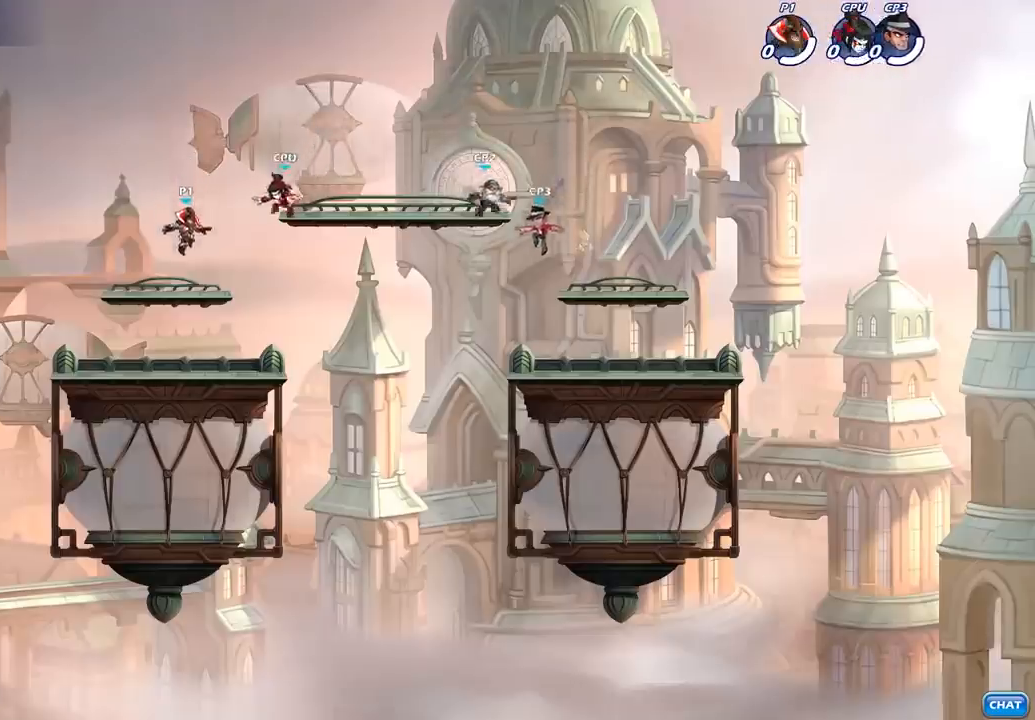
{"buttons": [], "left_stick": "right", "right_stick": "center", "events": [[450, "left_stick", "right"]]}
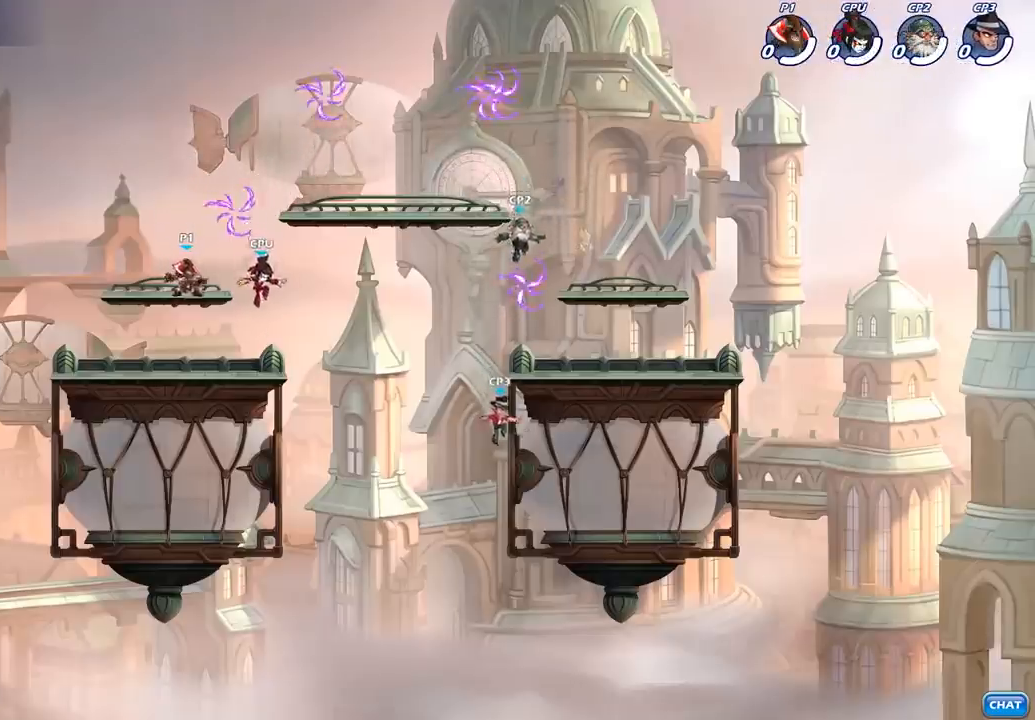
{"buttons": ["CROSS", "R2"], "left_stick": "up", "right_stick": "center", "events": [[83, "R2", "down"], [83, "left_stick", "up-right"], [133, "CROSS", "down"], [250, "CROSS", "up"], [283, "R2", "up"], [350, "left_stick", "up"], [417, "R2", "down"], [500, "CROSS", "down"]]}
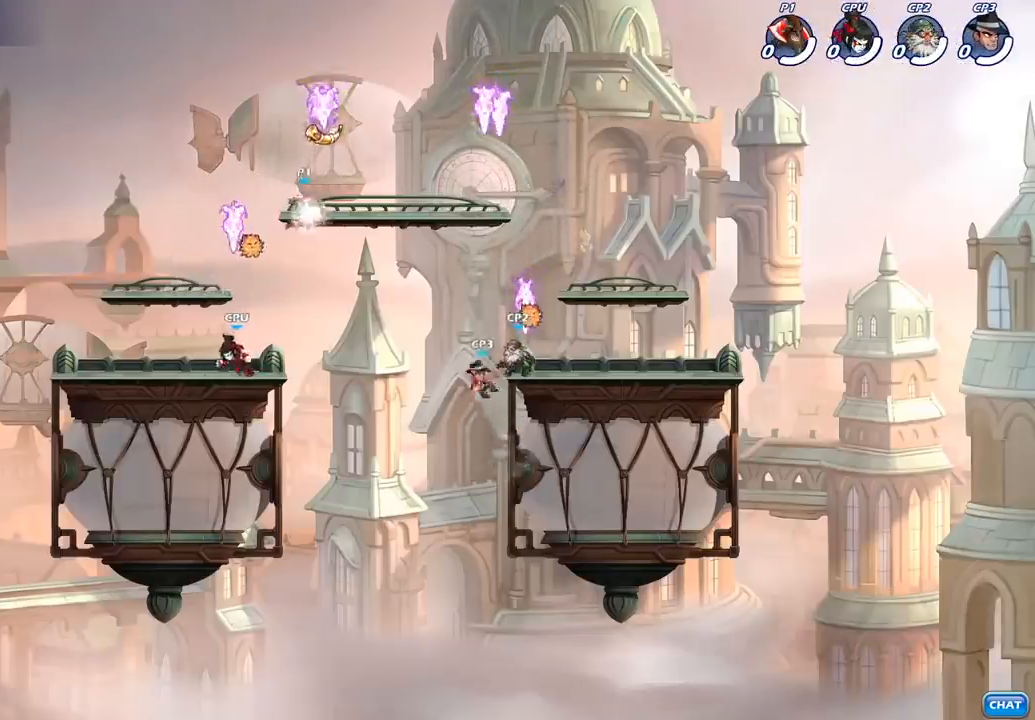
{"buttons": [], "left_stick": "down-right", "right_stick": "center", "events": [[67, "CROSS", "up"], [67, "left_stick", "up-left"], [100, "R2", "up"], [217, "R1", "down"], [333, "R1", "up"], [333, "left_stick", "down-right"]]}
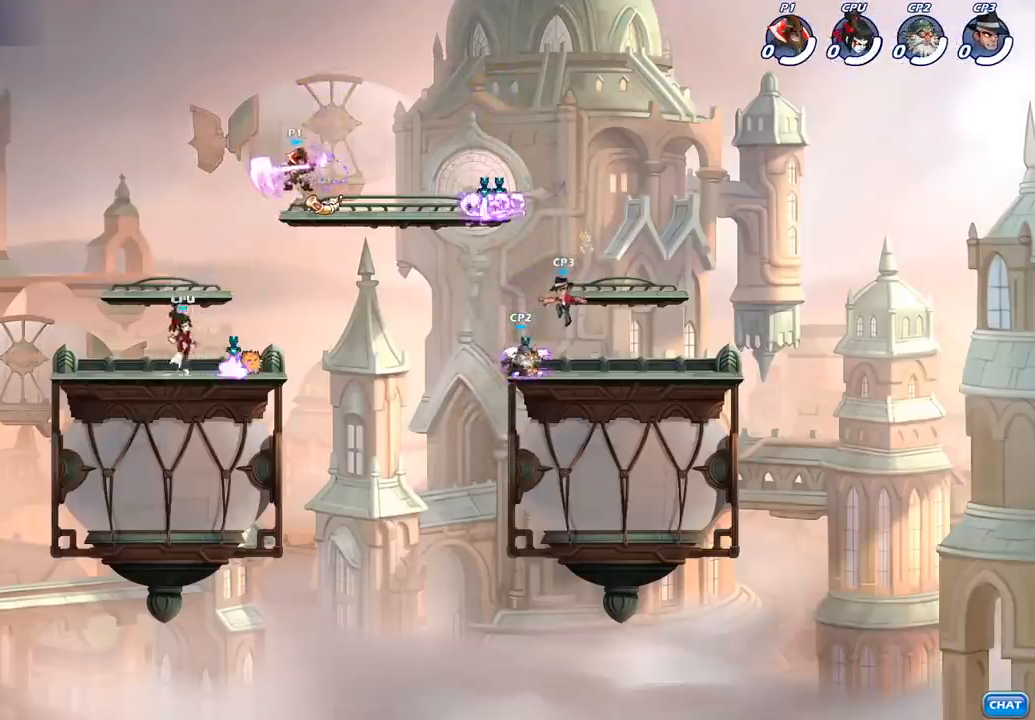
{"buttons": [], "left_stick": "right", "right_stick": "center", "events": [[350, "left_stick", "right"]]}
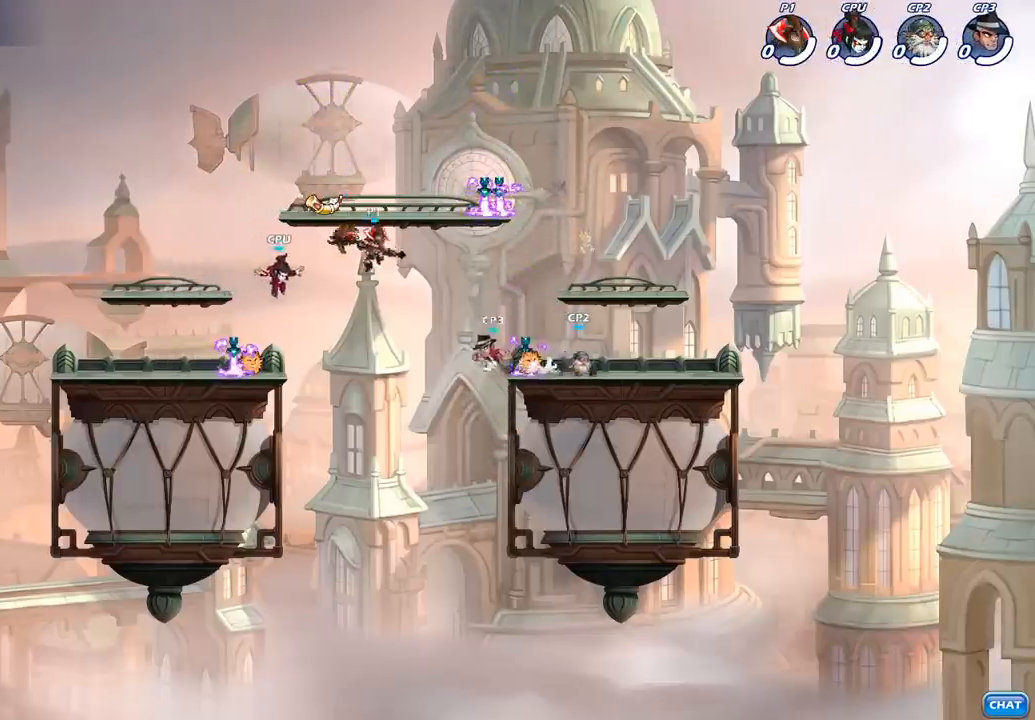
{"buttons": ["CIRCLE"], "left_stick": "up-left", "right_stick": "center", "events": [[350, "left_stick", "up-left"], [467, "CIRCLE", "down"]]}
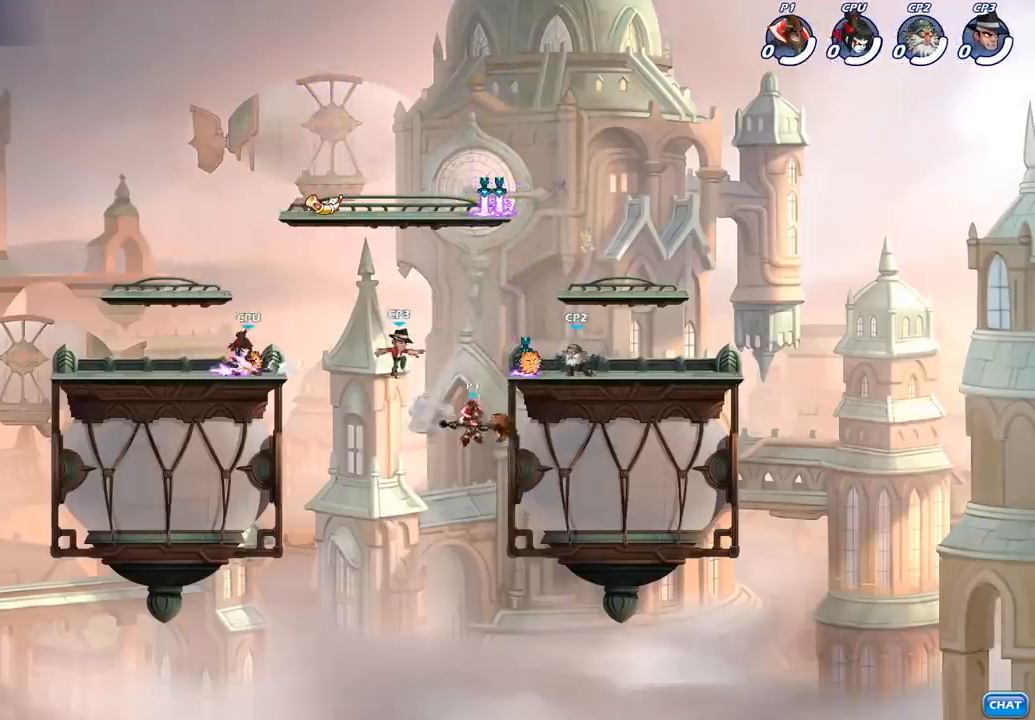
{"buttons": ["SQUARE"], "left_stick": "up", "right_stick": "center", "events": [[100, "CIRCLE", "up"], [167, "left_stick", "up"], [283, "left_stick", "up-right"], [450, "left_stick", "up"], [500, "SQUARE", "down"]]}
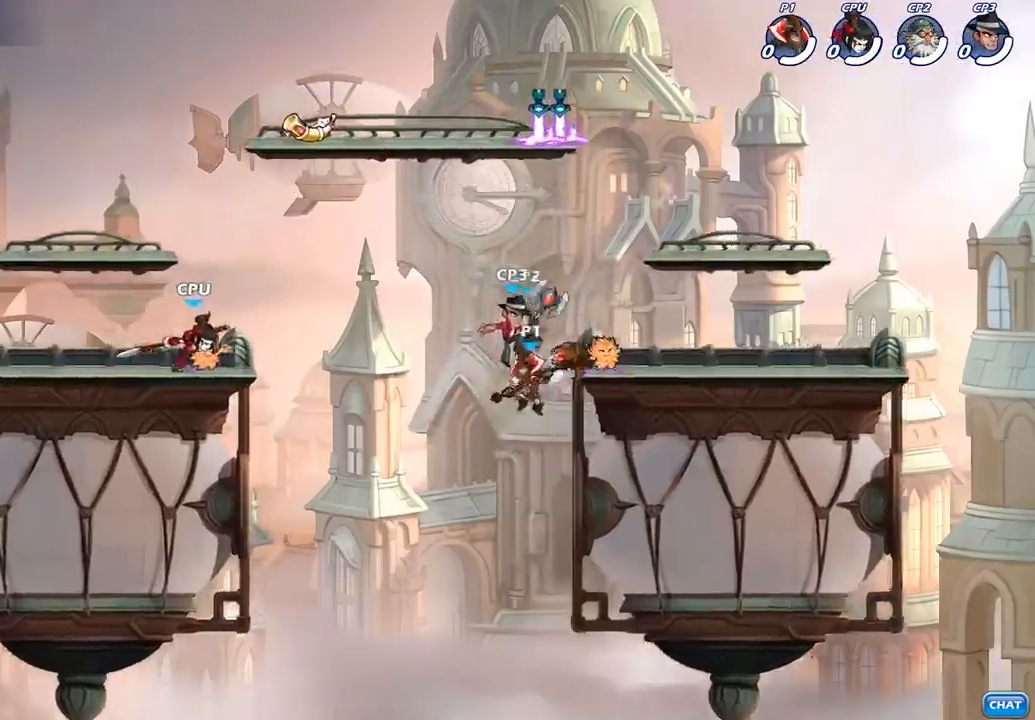
{"buttons": [], "left_stick": "up-right", "right_stick": "center", "events": [[67, "SQUARE", "up"], [100, "left_stick", "up-left"], [233, "left_stick", "up-right"]]}
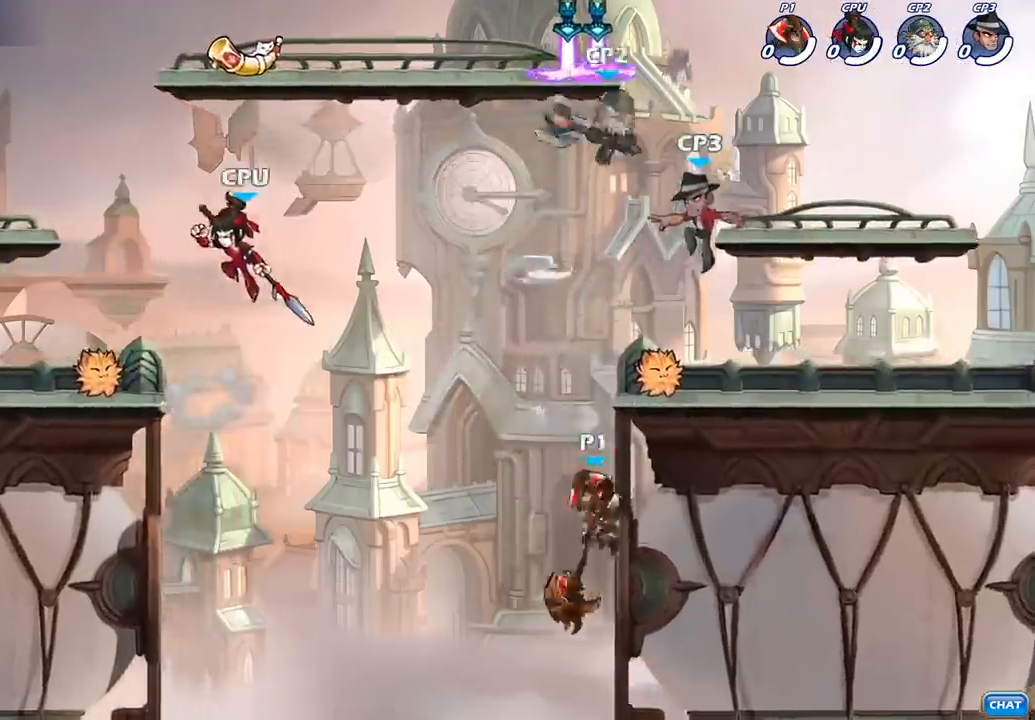
{"buttons": [], "left_stick": "up-left", "right_stick": "center", "events": [[117, "left_stick", "up-left"], [250, "left_stick", "up-right"], [300, "CROSS", "down"], [400, "SQUARE", "down"], [433, "CROSS", "up"], [433, "SQUARE", "up"], [450, "left_stick", "up-left"]]}
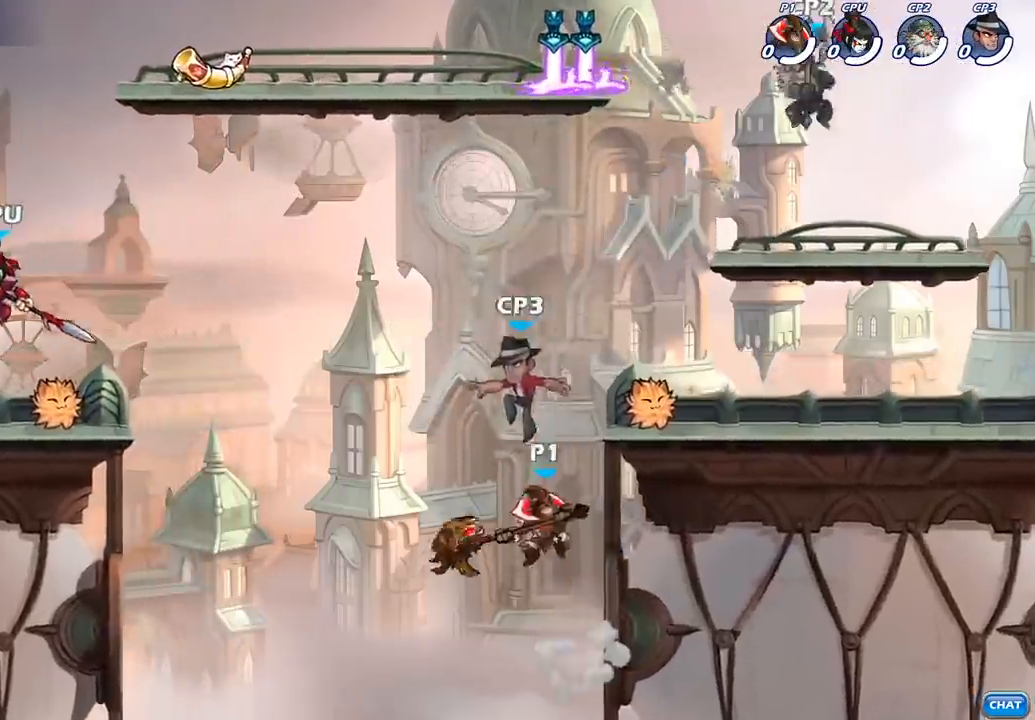
{"buttons": [], "left_stick": "up", "right_stick": "center", "events": [[317, "left_stick", "up-right"], [500, "left_stick", "up"]]}
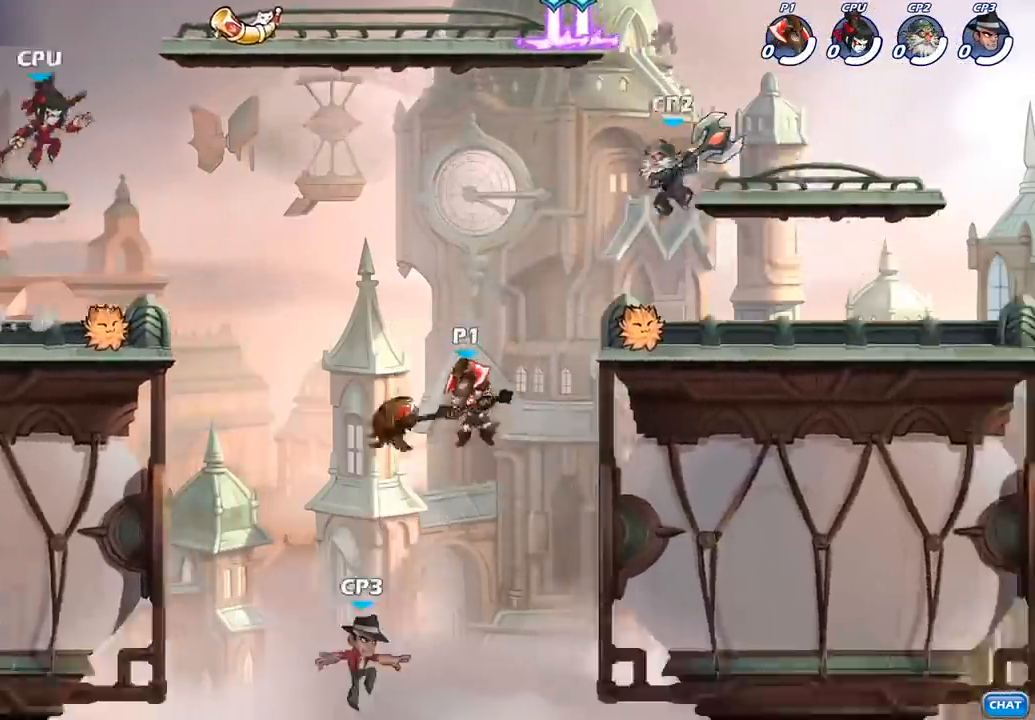
{"buttons": [], "left_stick": "right", "right_stick": "center", "events": [[17, "left_stick", "up-left"], [367, "left_stick", "right"]]}
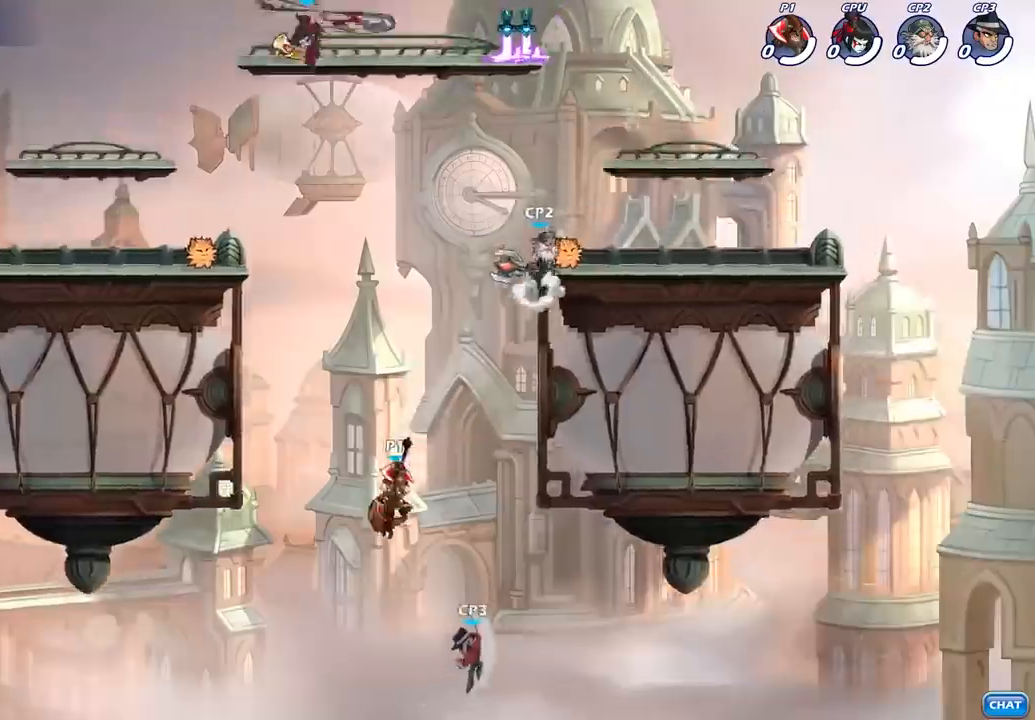
{"buttons": [], "left_stick": "right", "right_stick": "center", "events": [[100, "CROSS", "down"], [300, "CROSS", "up"]]}
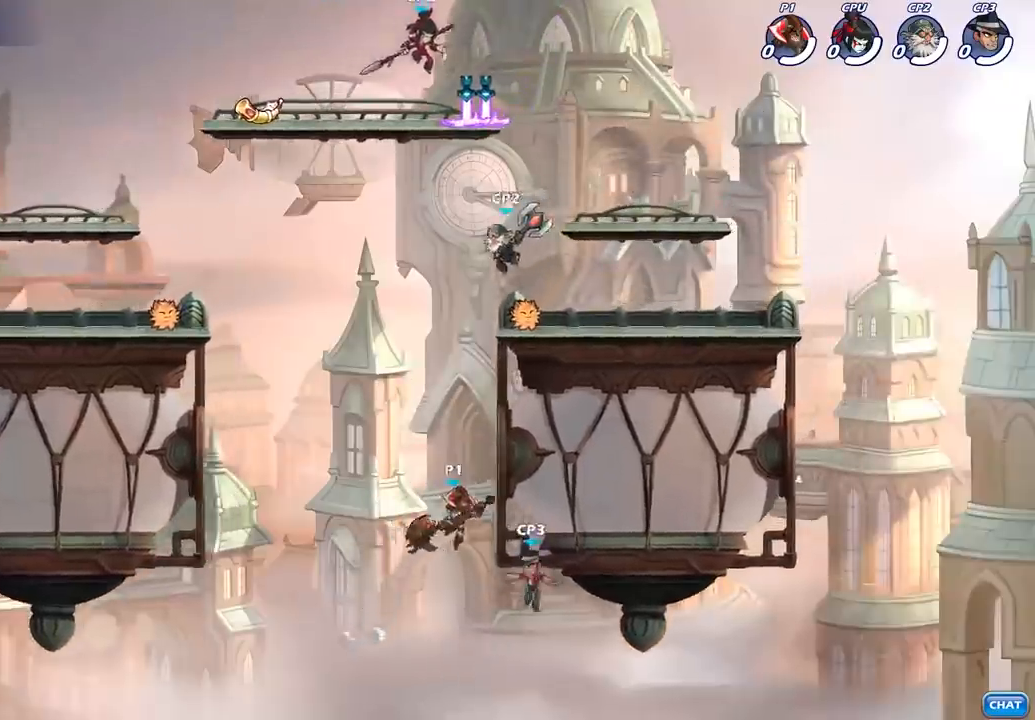
{"buttons": ["CROSS"], "left_stick": "up-right", "right_stick": "center", "events": [[167, "left_stick", "up-left"], [367, "left_stick", "up-right"], [417, "CROSS", "down"]]}
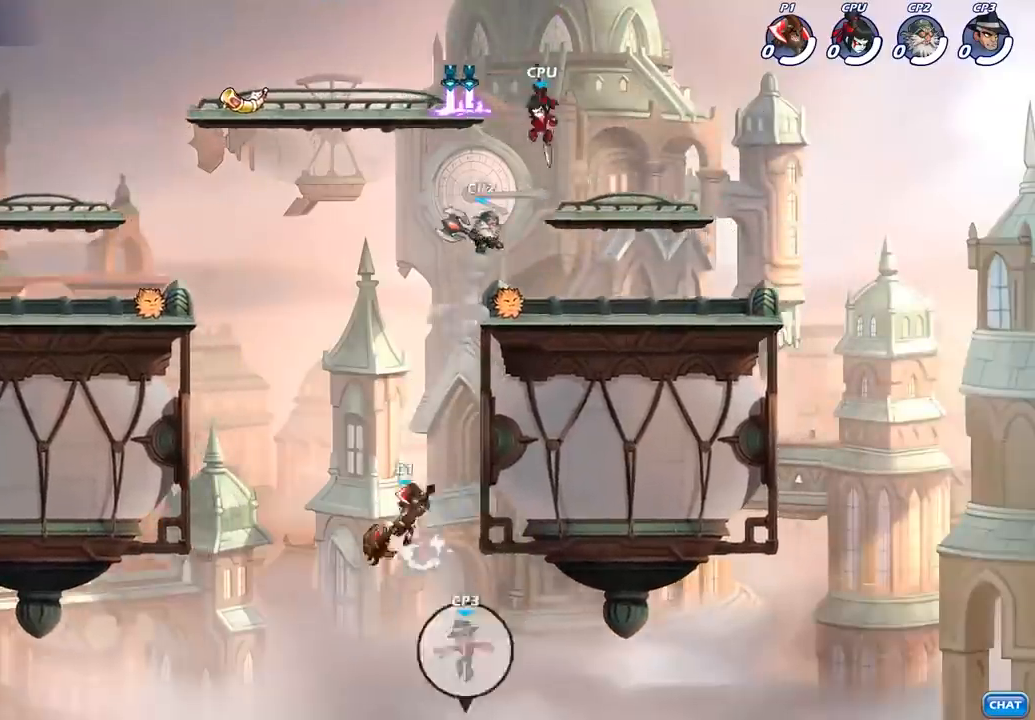
{"buttons": ["CIRCLE"], "left_stick": "center", "right_stick": "center", "events": [[67, "CROSS", "up"], [350, "CROSS", "down"], [467, "CIRCLE", "down"], [467, "CROSS", "up"], [467, "left_stick", "center"]]}
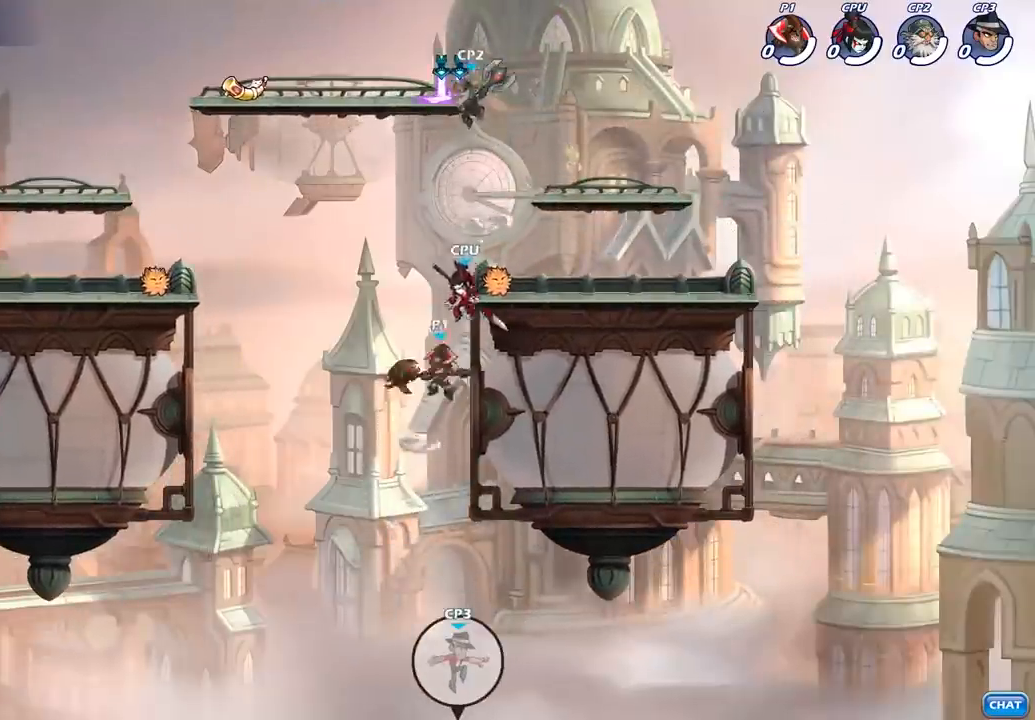
{"buttons": ["SQUARE"], "left_stick": "down", "right_stick": "center", "events": [[83, "CIRCLE", "up"], [467, "left_stick", "down"], [500, "SQUARE", "down"]]}
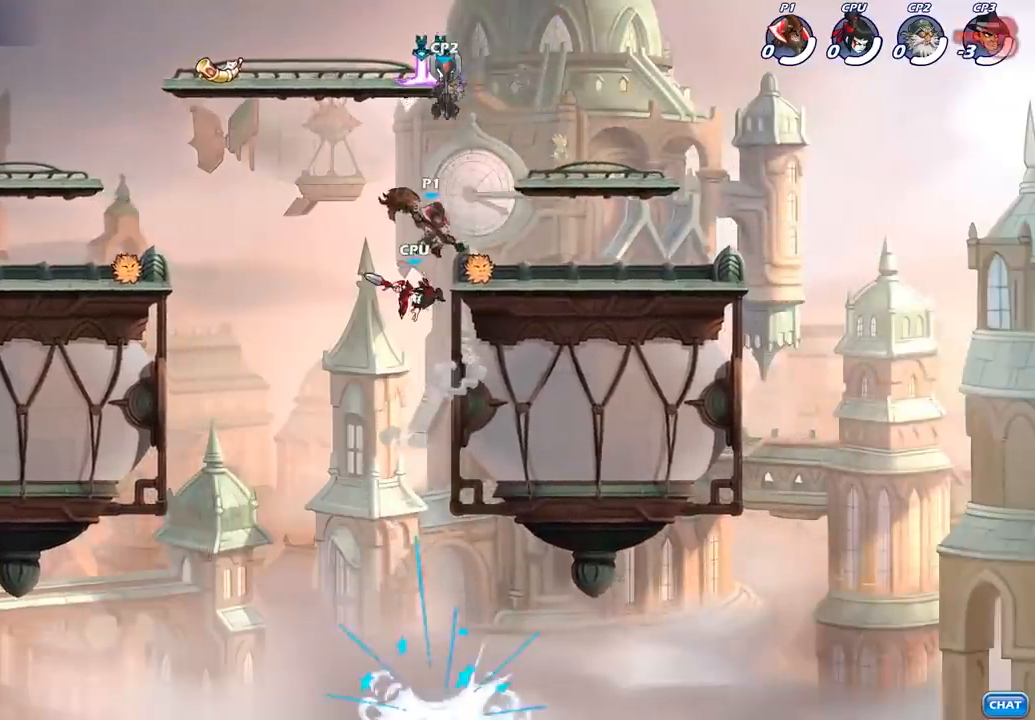
{"buttons": [], "left_stick": "center", "right_stick": "center", "events": [[133, "SQUARE", "up"], [150, "left_stick", "center"]]}